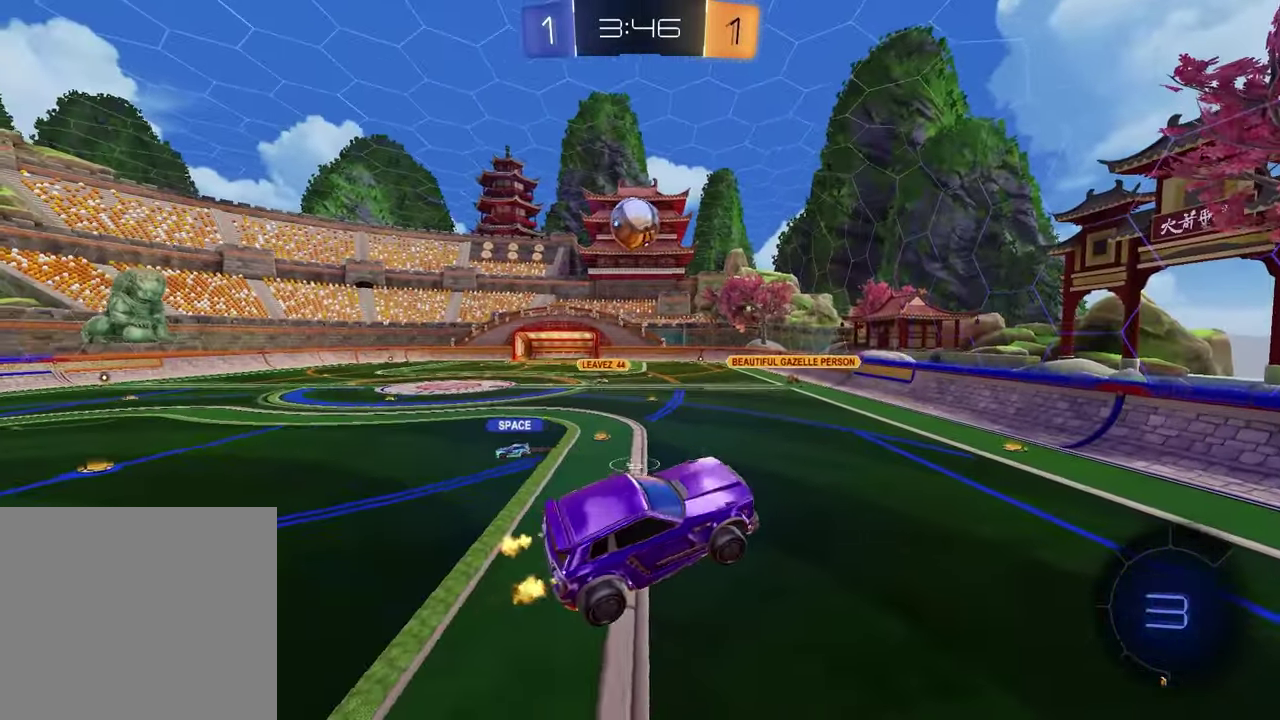
Gameplay with a controller (PlayStation layout); each line is a JSON object with the inputs held at the frame after it. "events" lists button and stick changes between this image and that frame as [ms after this image, input, new state], when the widget could be followed in between.
{"buttons": ["R2"], "left_stick": "right", "right_stick": "center", "events": [[33, "L1", "down"], [83, "left_stick", "down-left"], [150, "L1", "up"], [150, "left_stick", "center"], [367, "left_stick", "right"]]}
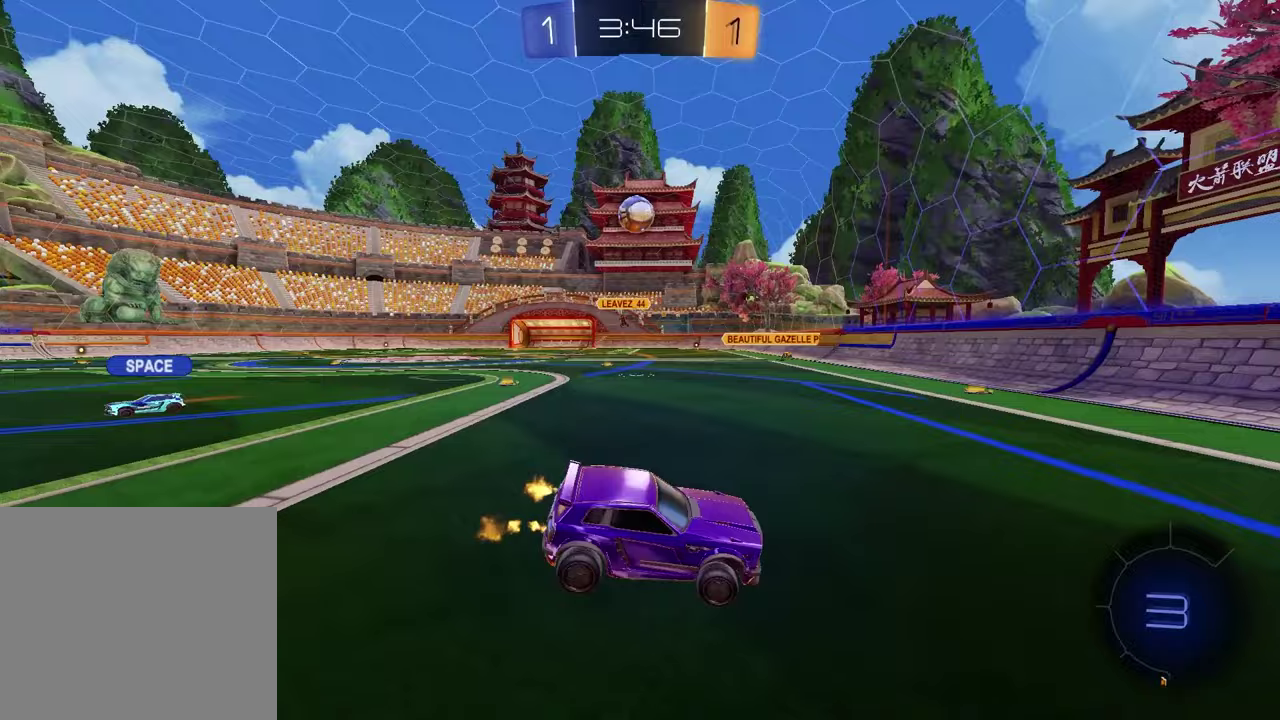
{"buttons": ["R2"], "left_stick": "left", "right_stick": "center", "events": [[500, "left_stick", "left"]]}
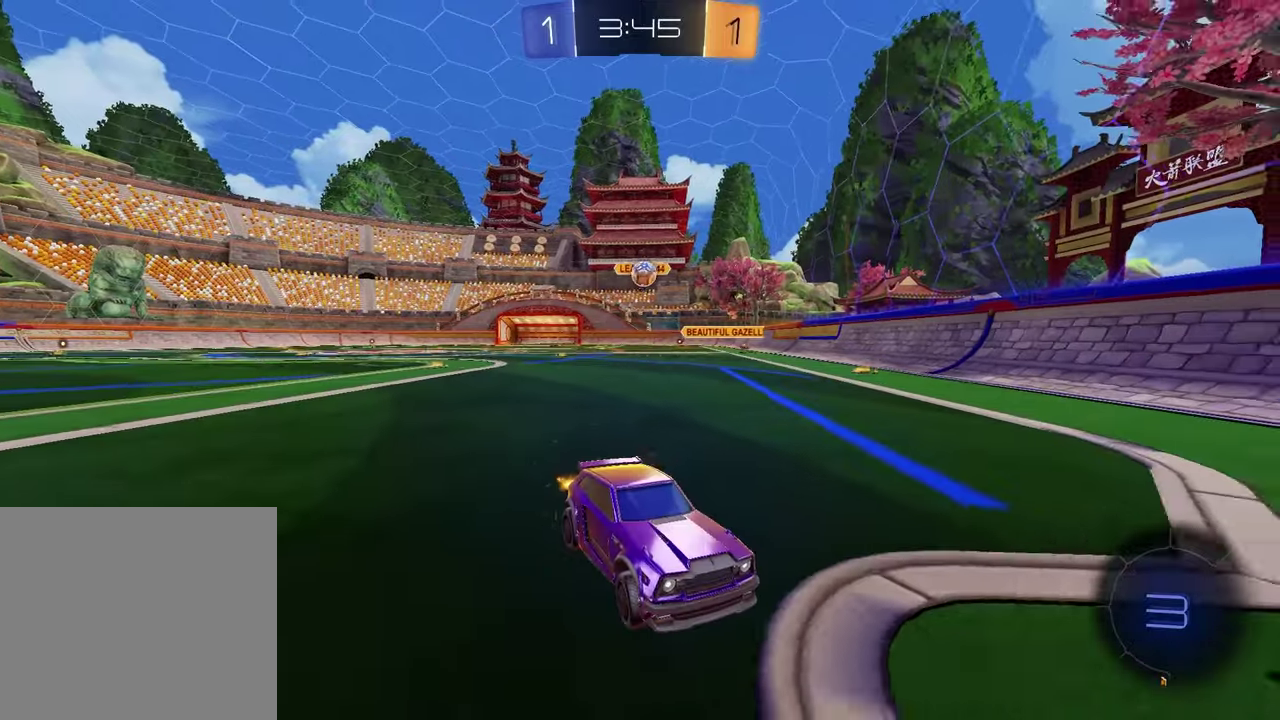
{"buttons": ["R2"], "left_stick": "left", "right_stick": "center", "events": [[183, "R2", "up"], [450, "R2", "down"]]}
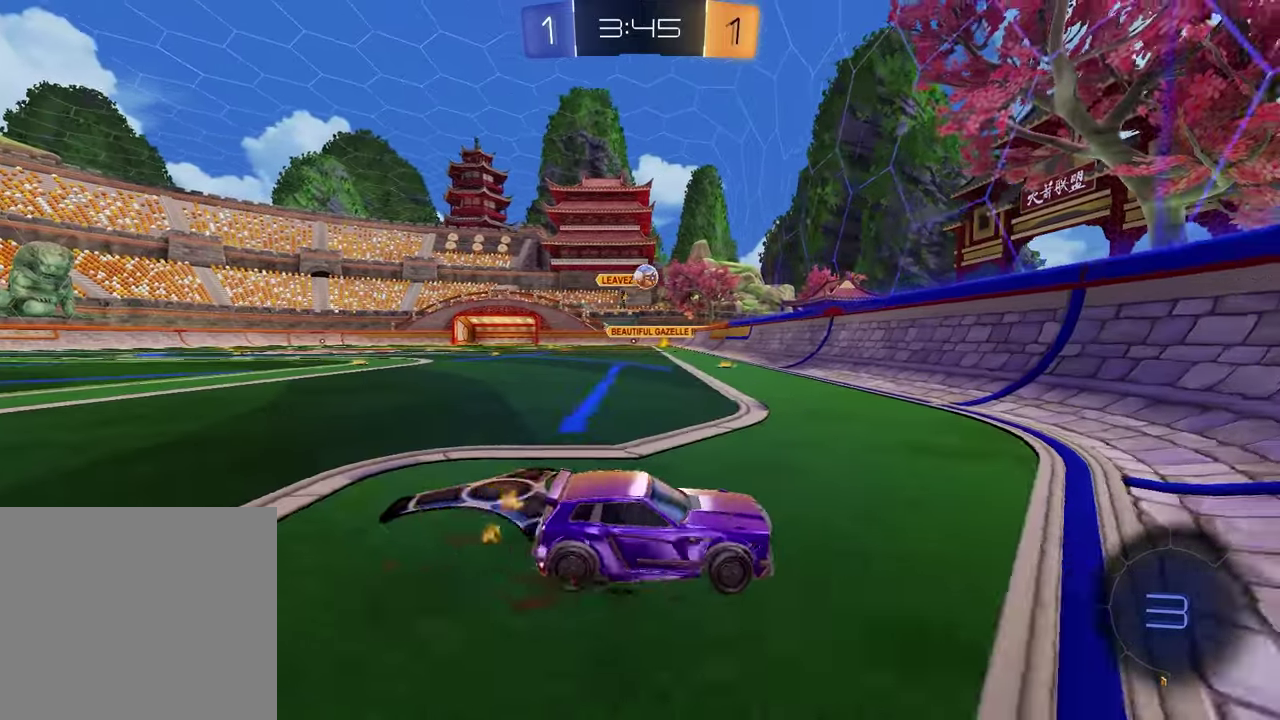
{"buttons": ["R2"], "left_stick": "left", "right_stick": "center", "events": []}
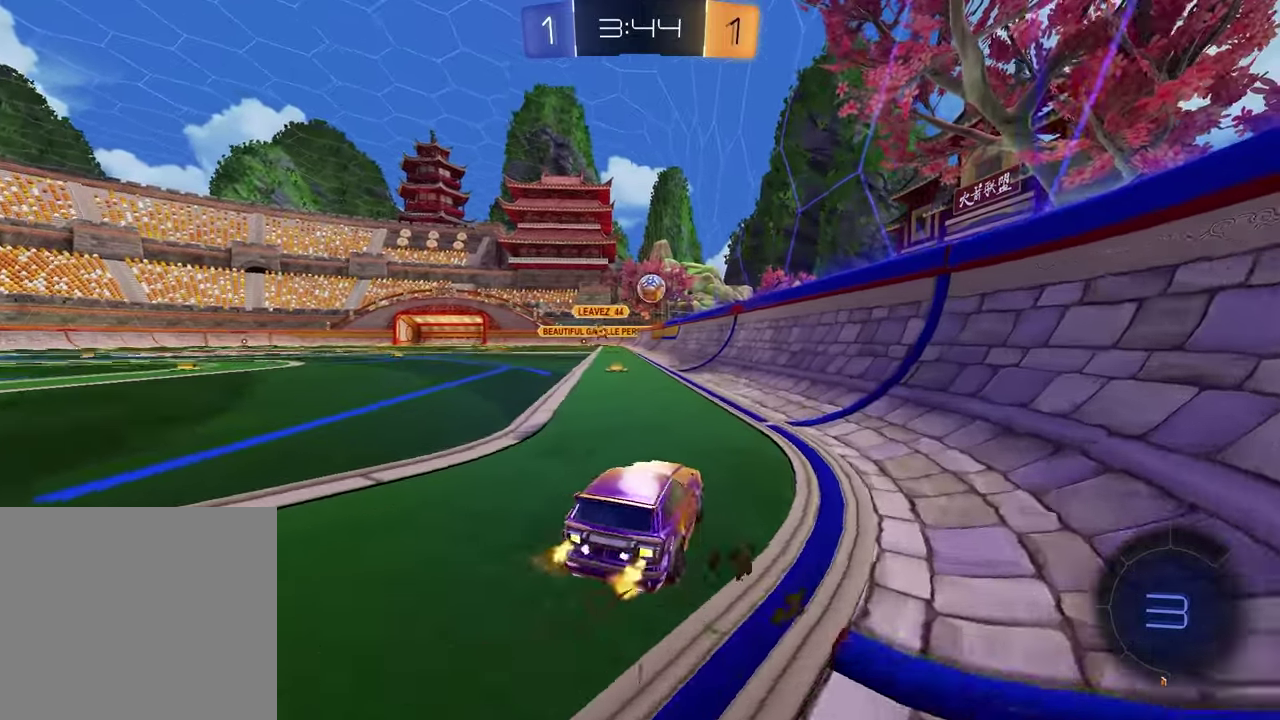
{"buttons": ["R2"], "left_stick": "center", "right_stick": "center", "events": [[217, "left_stick", "center"]]}
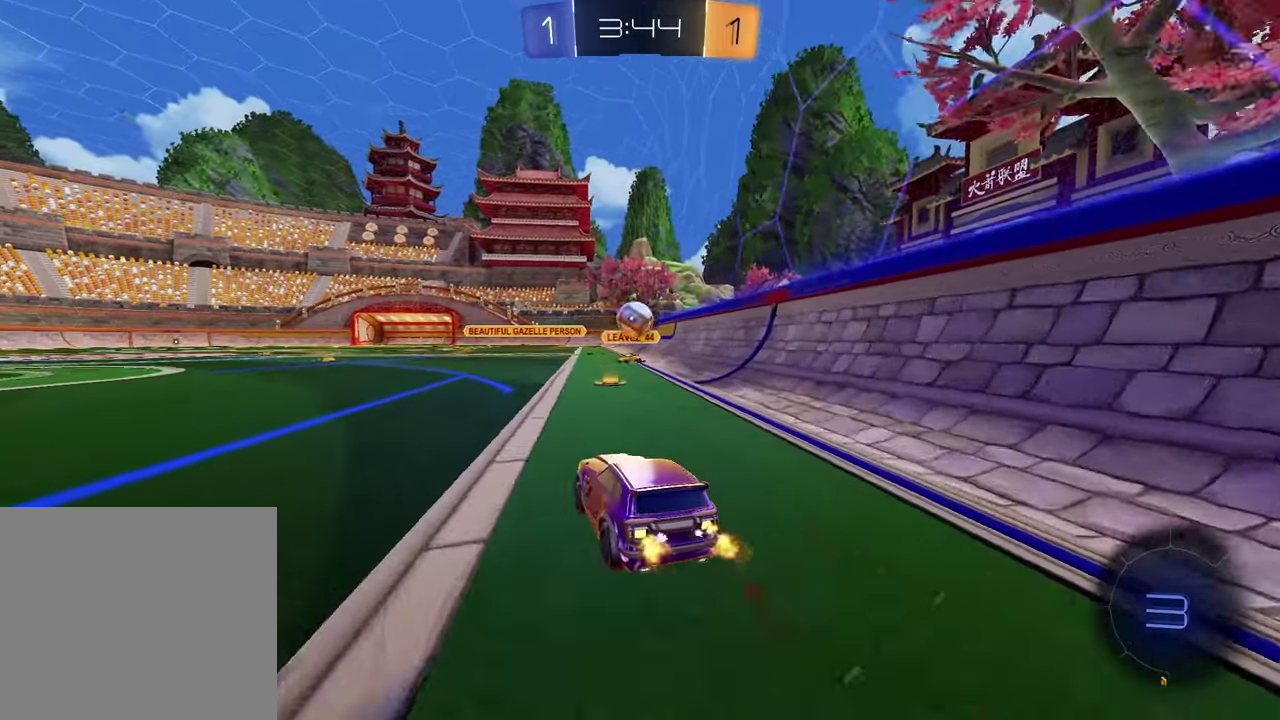
{"buttons": ["CROSS", "R2"], "left_stick": "down", "right_stick": "center", "events": [[67, "left_stick", "left"], [217, "left_stick", "center"], [383, "left_stick", "down-right"], [467, "CROSS", "down"], [500, "left_stick", "down"]]}
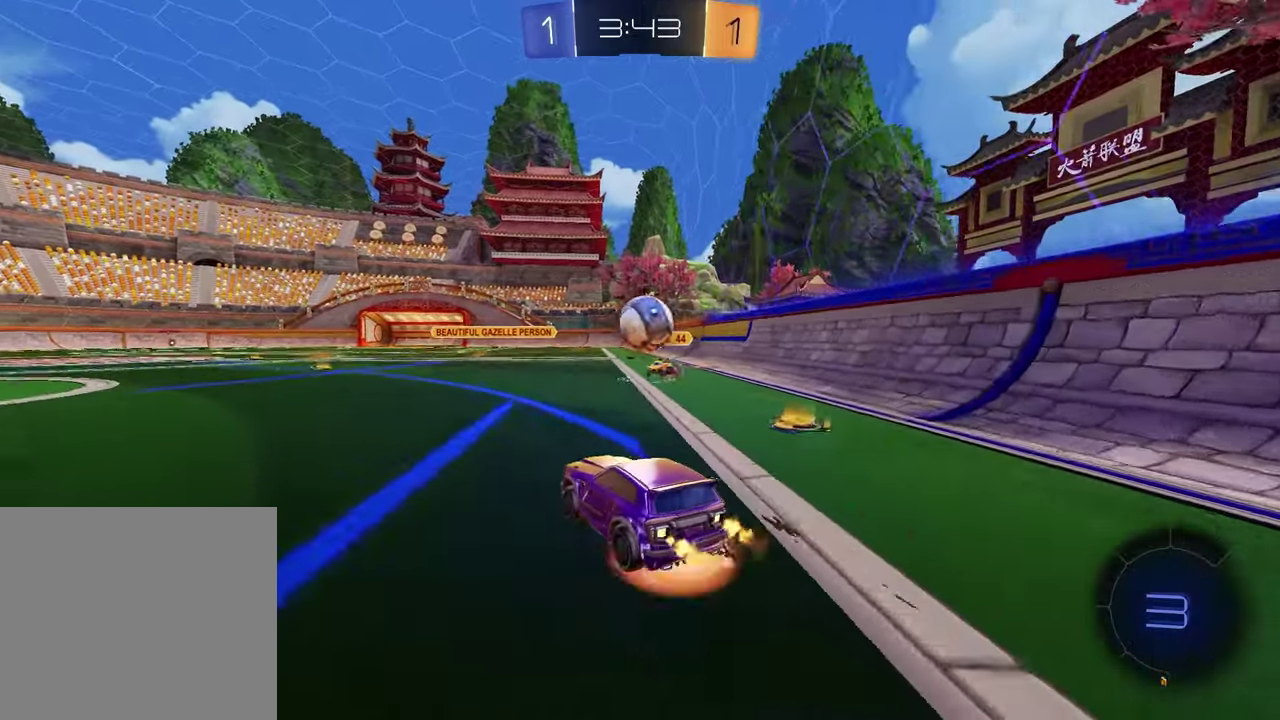
{"buttons": ["CROSS", "R2"], "left_stick": "right", "right_stick": "center", "events": [[233, "CROSS", "up"], [283, "left_stick", "center"], [367, "left_stick", "down-left"], [433, "CROSS", "down"], [433, "left_stick", "up-right"], [500, "left_stick", "right"]]}
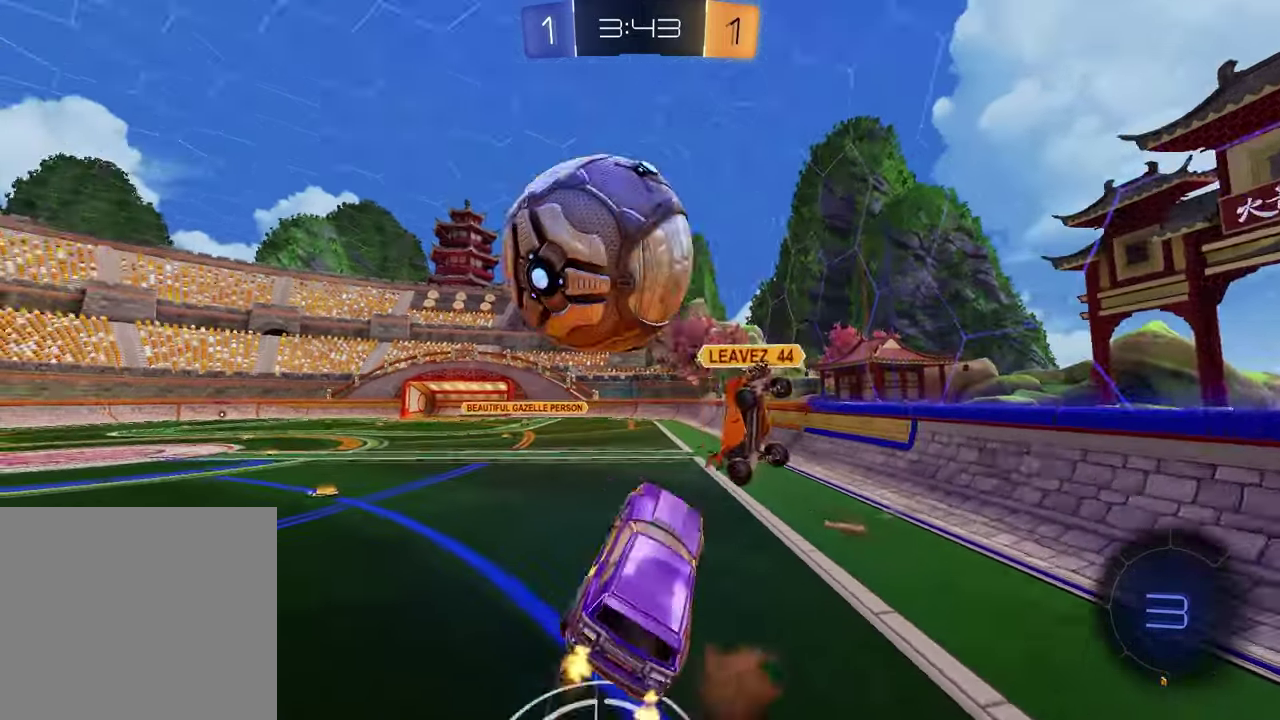
{"buttons": ["SQUARE"], "left_stick": "left", "right_stick": "center", "events": [[67, "left_stick", "up-left"], [100, "CROSS", "up"], [217, "left_stick", "down"], [333, "left_stick", "down-left"], [350, "R2", "up"], [450, "SQUARE", "down"], [500, "left_stick", "left"]]}
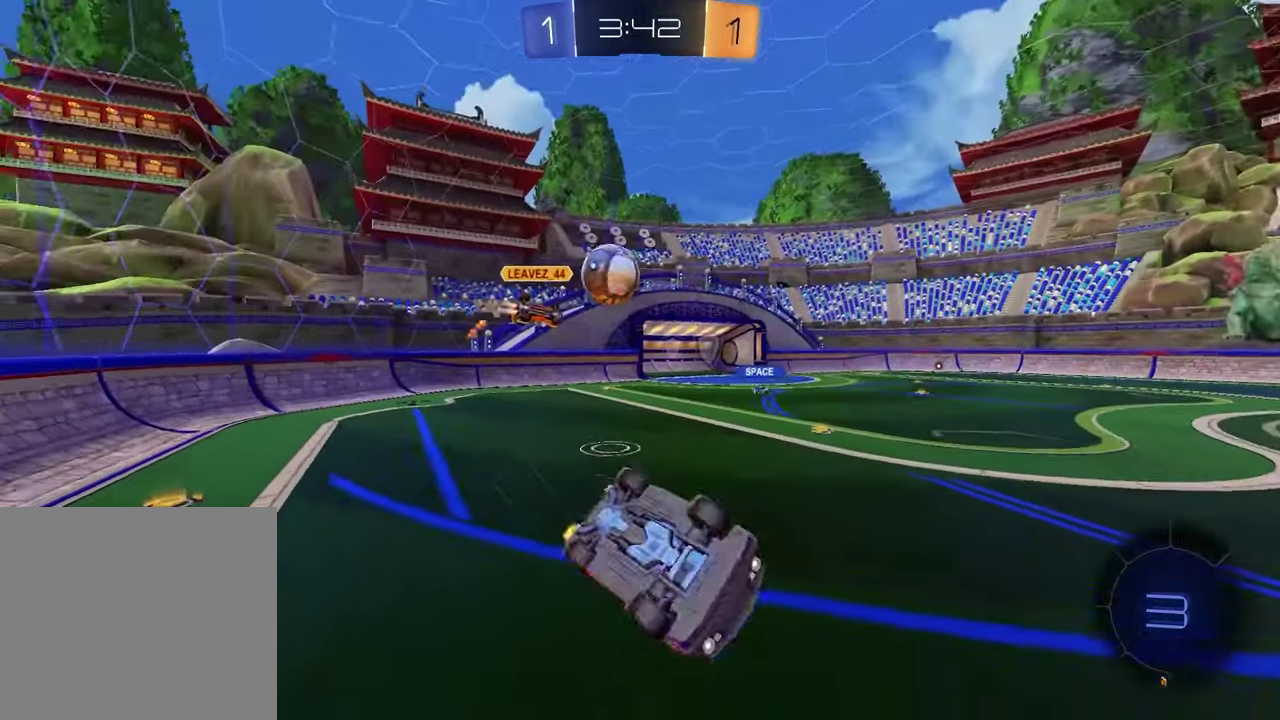
{"buttons": ["R2"], "left_stick": "left", "right_stick": "center", "events": [[117, "left_stick", "up-left"], [217, "SQUARE", "up"], [217, "left_stick", "up"], [333, "left_stick", "center"], [350, "R2", "down"], [433, "left_stick", "left"]]}
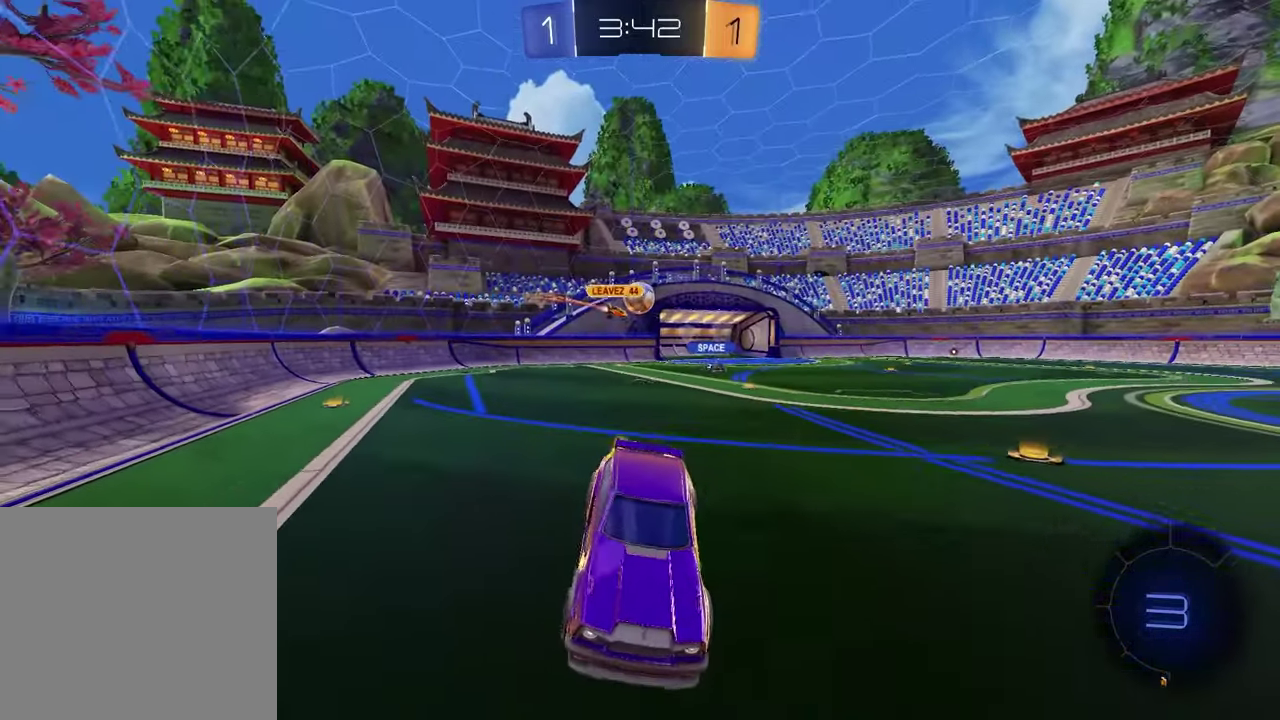
{"buttons": ["R2"], "left_stick": "left", "right_stick": "center", "events": []}
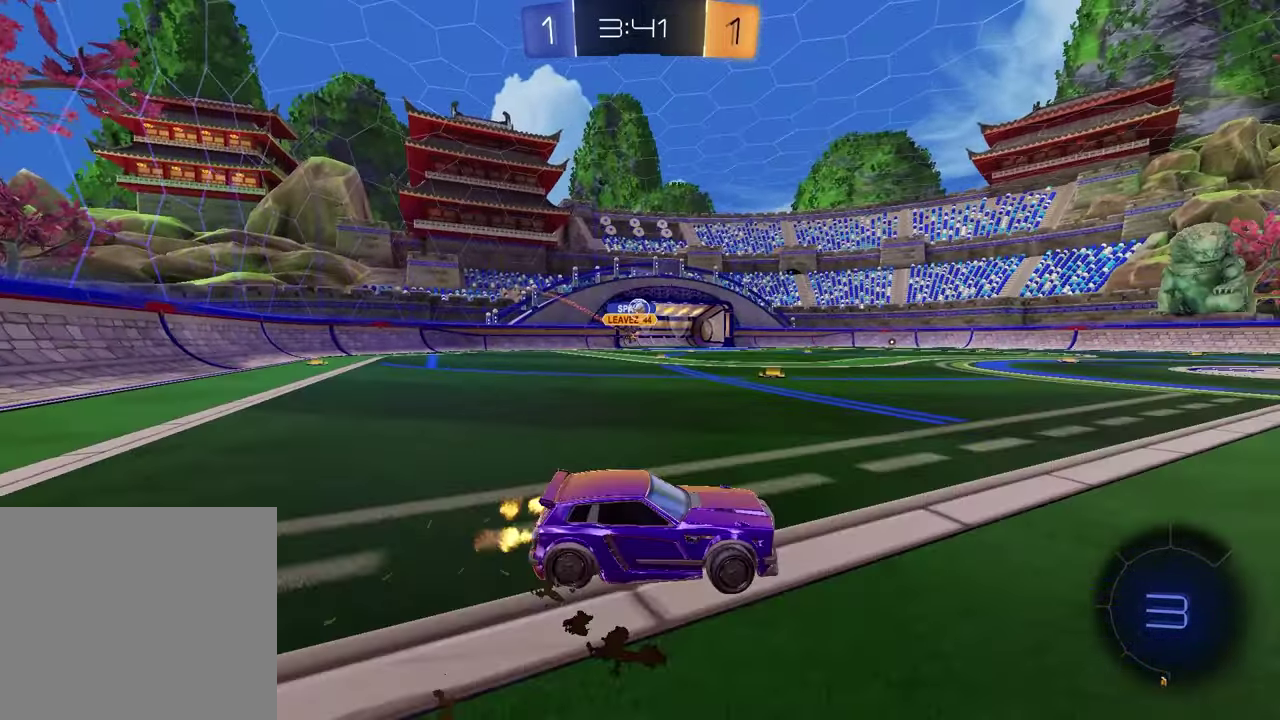
{"buttons": ["R2"], "left_stick": "left", "right_stick": "center", "events": []}
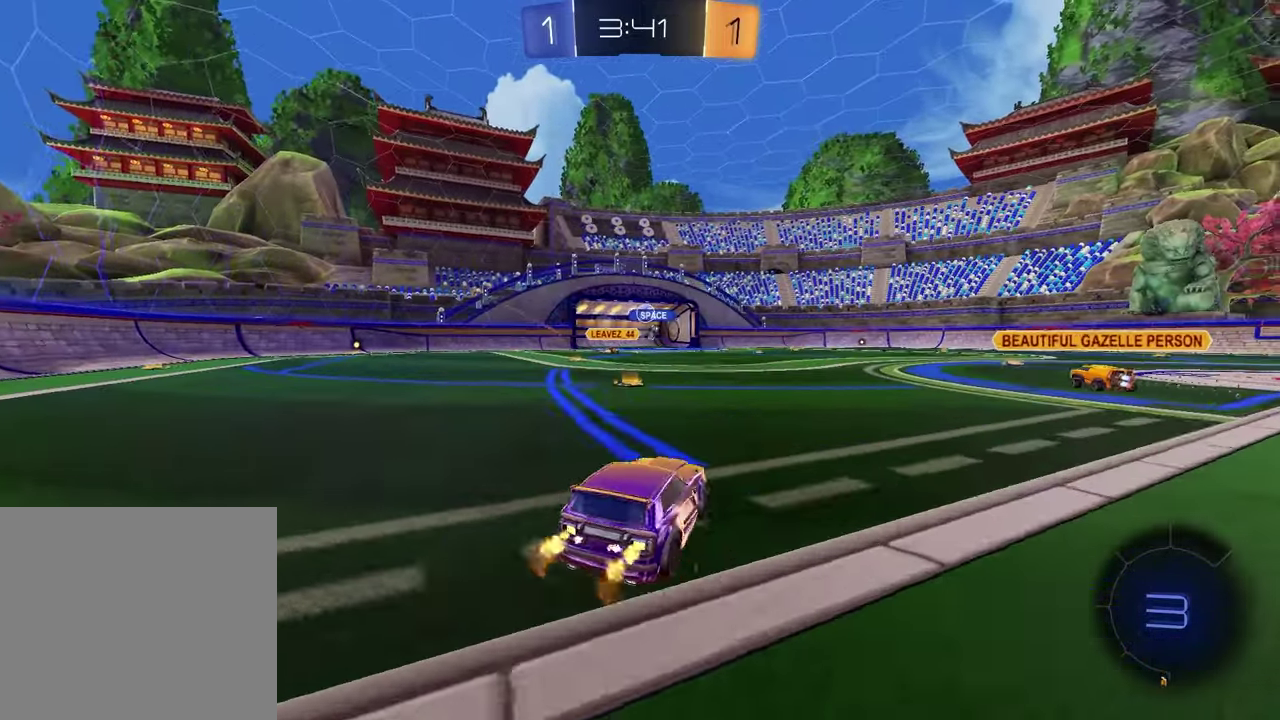
{"buttons": ["CROSS", "R1", "R2"], "left_stick": "up-right", "right_stick": "center", "events": [[50, "R1", "down"], [133, "left_stick", "center"], [283, "left_stick", "left"], [350, "left_stick", "up-left"], [367, "CROSS", "down"], [417, "left_stick", "up"], [433, "CROSS", "up"], [467, "left_stick", "up-right"], [483, "CROSS", "down"]]}
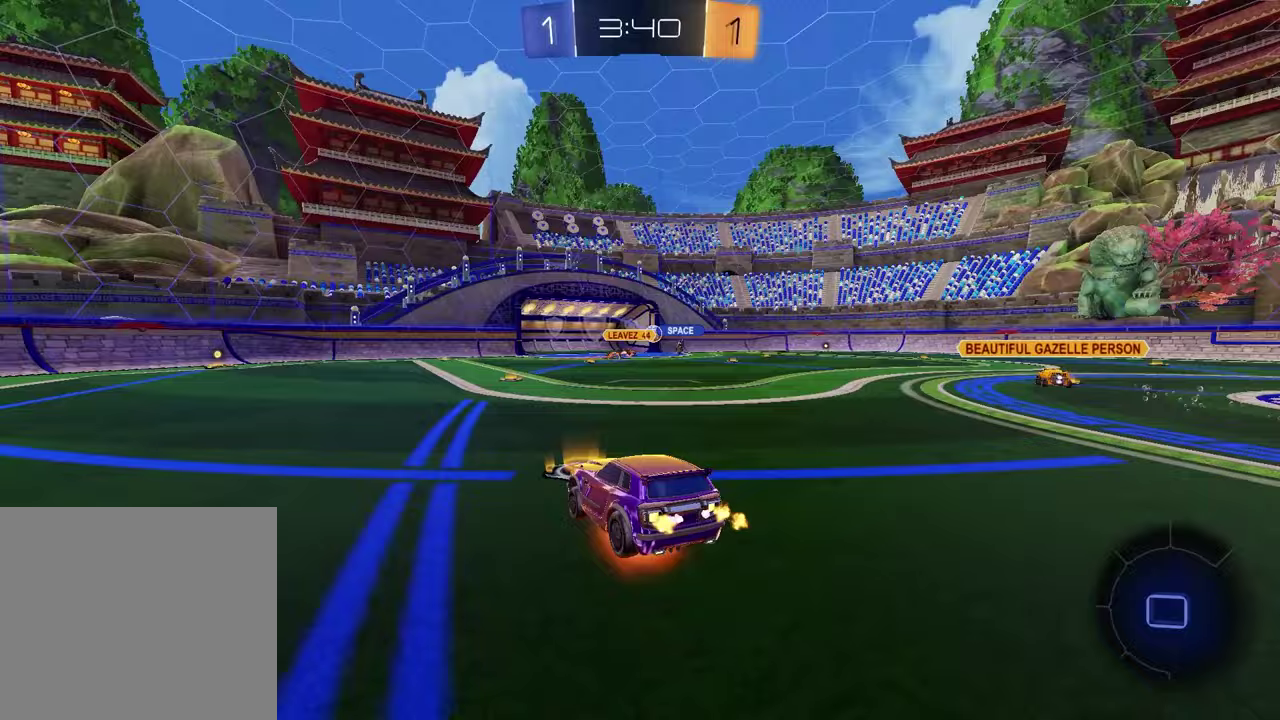
{"buttons": ["SQUARE", "R2"], "left_stick": "down-right", "right_stick": "center"}
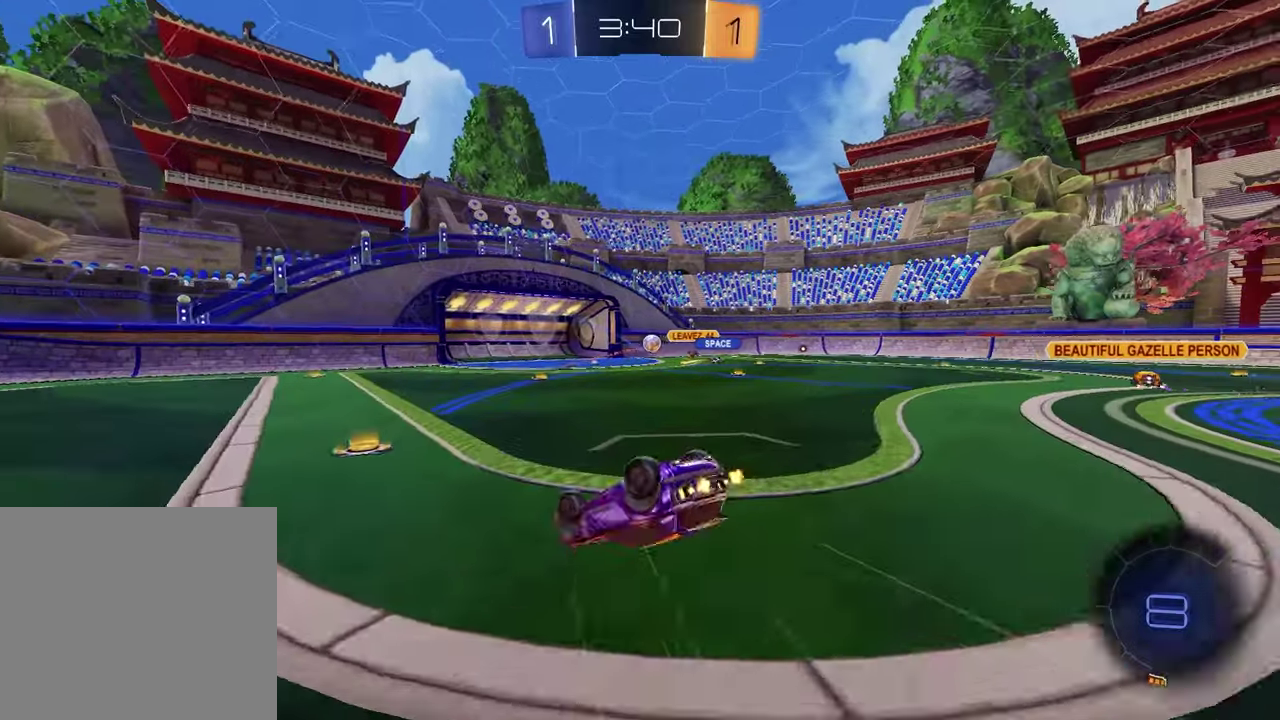
{"buttons": ["R2"], "left_stick": "center", "right_stick": "center", "events": [[367, "SQUARE", "up"], [500, "left_stick", "center"]]}
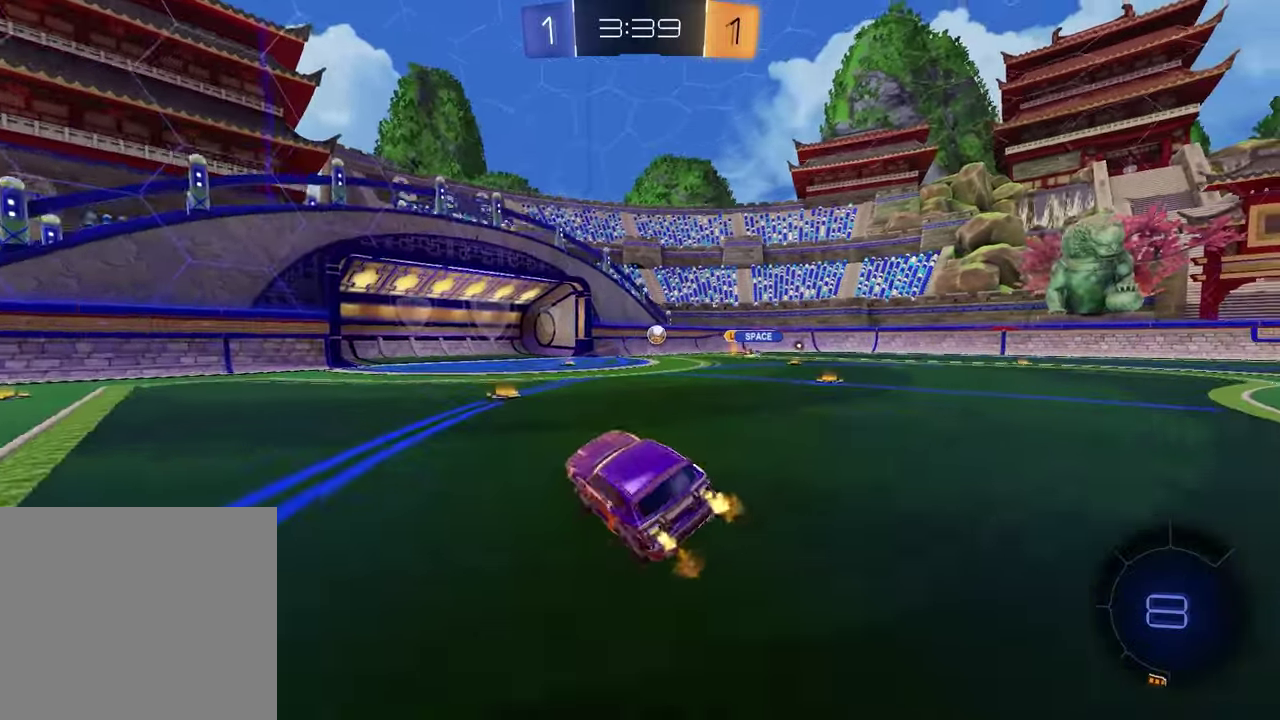
{"buttons": [], "left_stick": "up-right", "right_stick": "center", "events": [[483, "R2", "up"], [500, "left_stick", "up-right"]]}